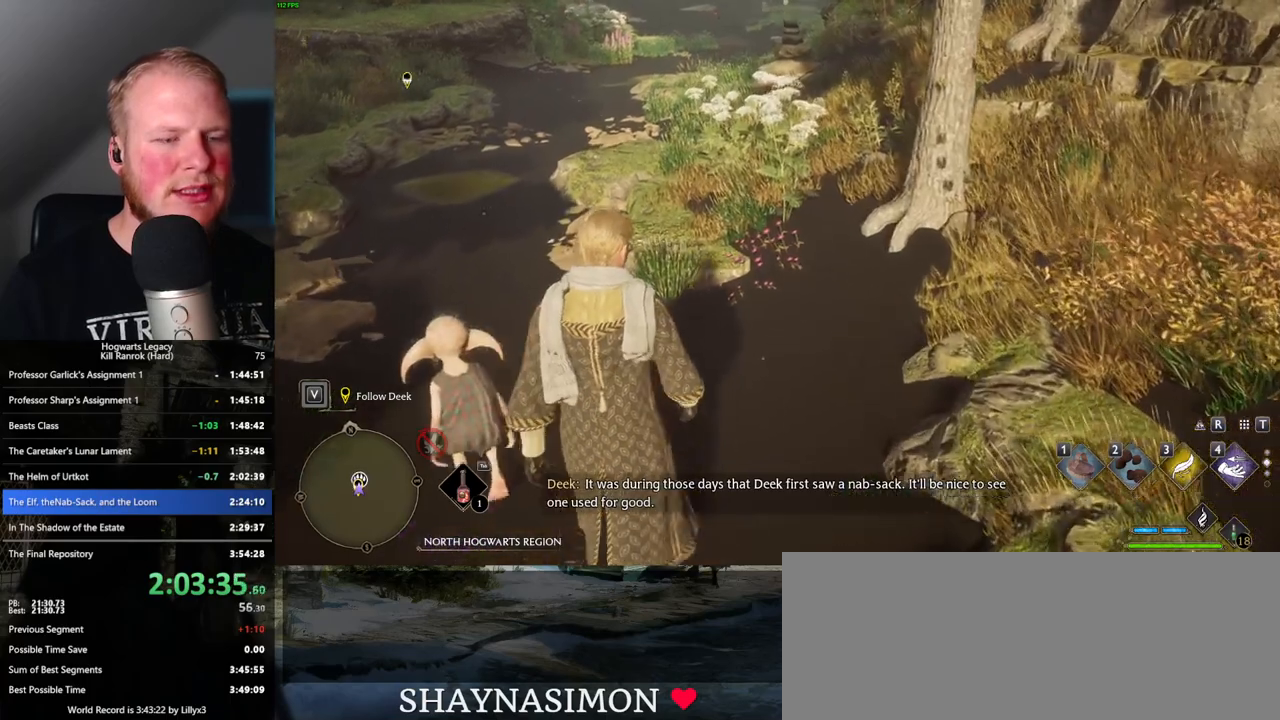
Gameplay with keyboard and mouse; each line is a JSON object with the keys and mouse buttons held at the frame after it. "events" lists presses ("down") and releases ("up") of ".", "/", "0", "1", "2", "3", "4", "5", "6", "7", "8", "9", "a", "alt_l", "alt_r", "b", "backslash", "backspace", "c", "caps_lock", "comma", "ctrl_l", "ctrl_r", "d", "e", "equals", "escape", "f", "f1", "f10", "f11", "f12", "f2", "f3", "f4", "f5", "f6", "f7", "f8", "f9", "g", "h", "i", "j", "k", "l", "lbracket", "m", "minus", "n", "o", "p", "q", "quote", "r", "rbracket", "return", "s", "semicolon", "shift_l", "shift_r", "space", "super", "t", "tab", "tilde", "u", "v", "w", "x", "y", "z", "mouse_left", "mouse_wheel", "mouse_right", "mouse_mb4" and "mouse_mb5" between this image and that frame as [ms after this image, input, new state], when the widget could be followed in between. "mouse_left", "mouse_wheel", "mouse_right", "mouse_mb4", "mouse_mb5" = the "left", "wheel", "right", "mb4", "mb5" buttons of the "mouse" list. No other keys are recorded. "wheel" means that the mouse wheel is clicked or scrolled. Mouse movement is not recorded.
{"keys": ["w"], "mouse": [], "events": []}
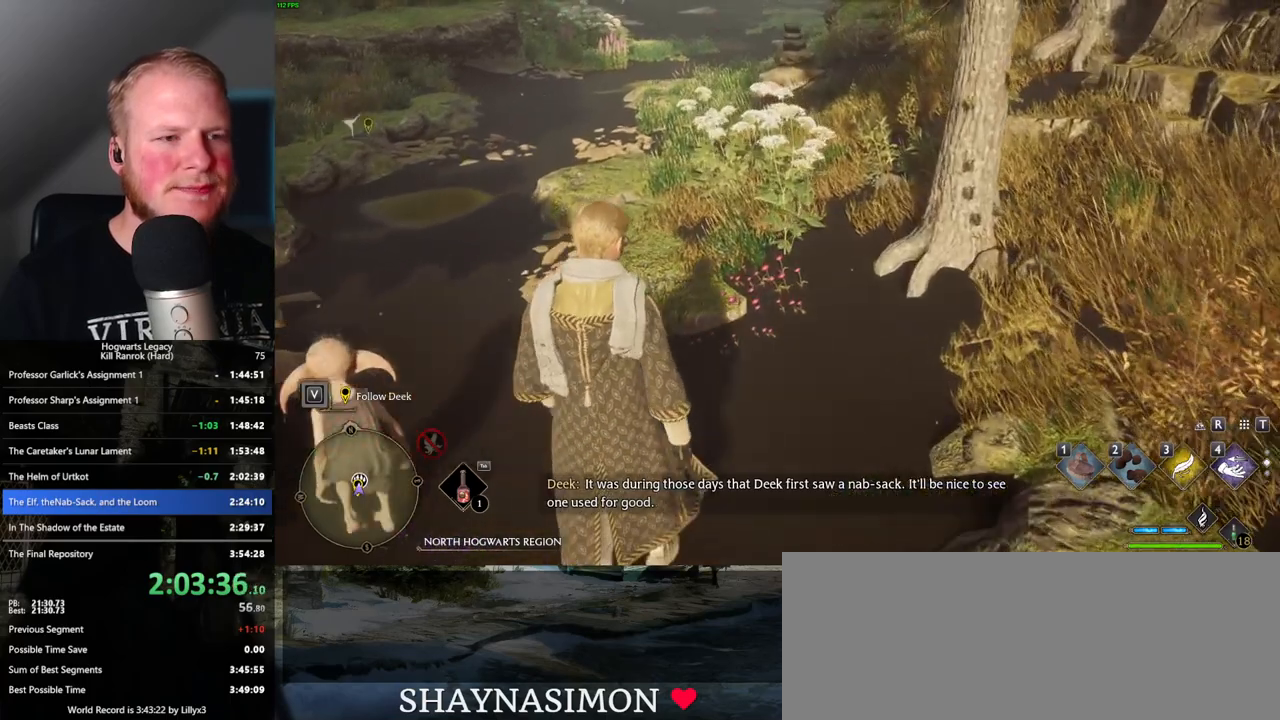
{"keys": ["w"], "mouse": [], "events": []}
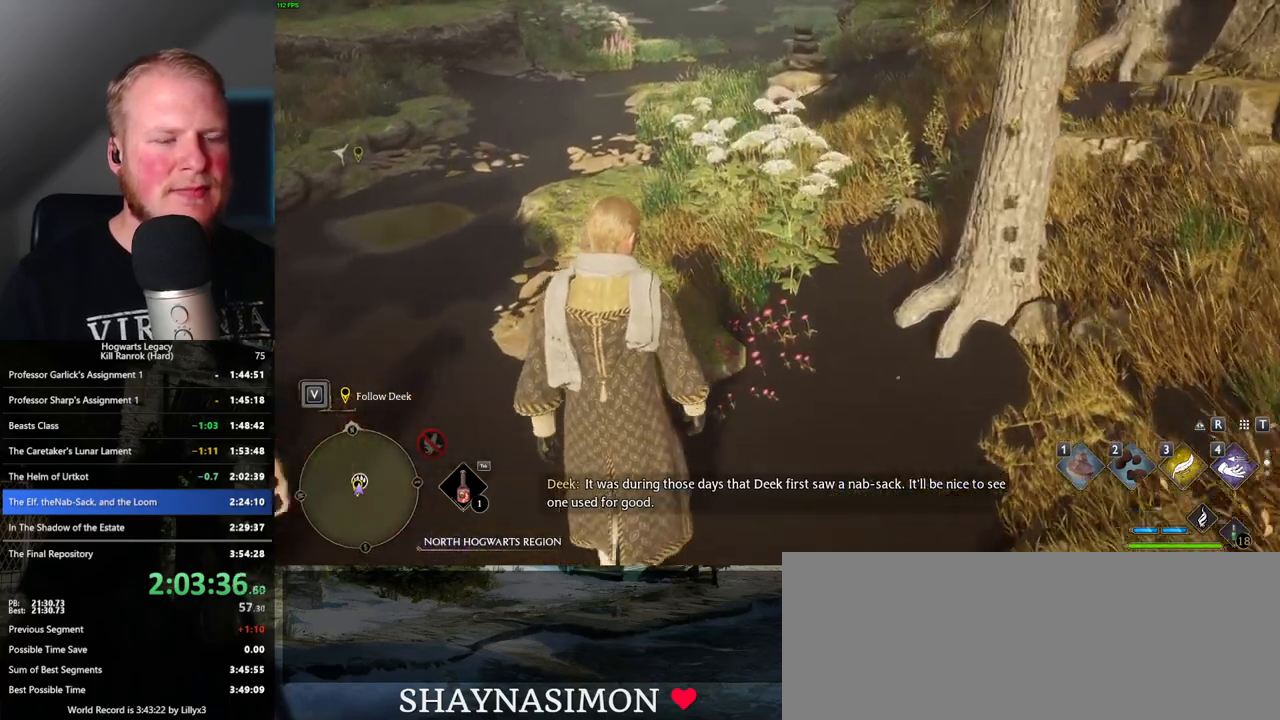
{"keys": ["w"], "mouse": [], "events": []}
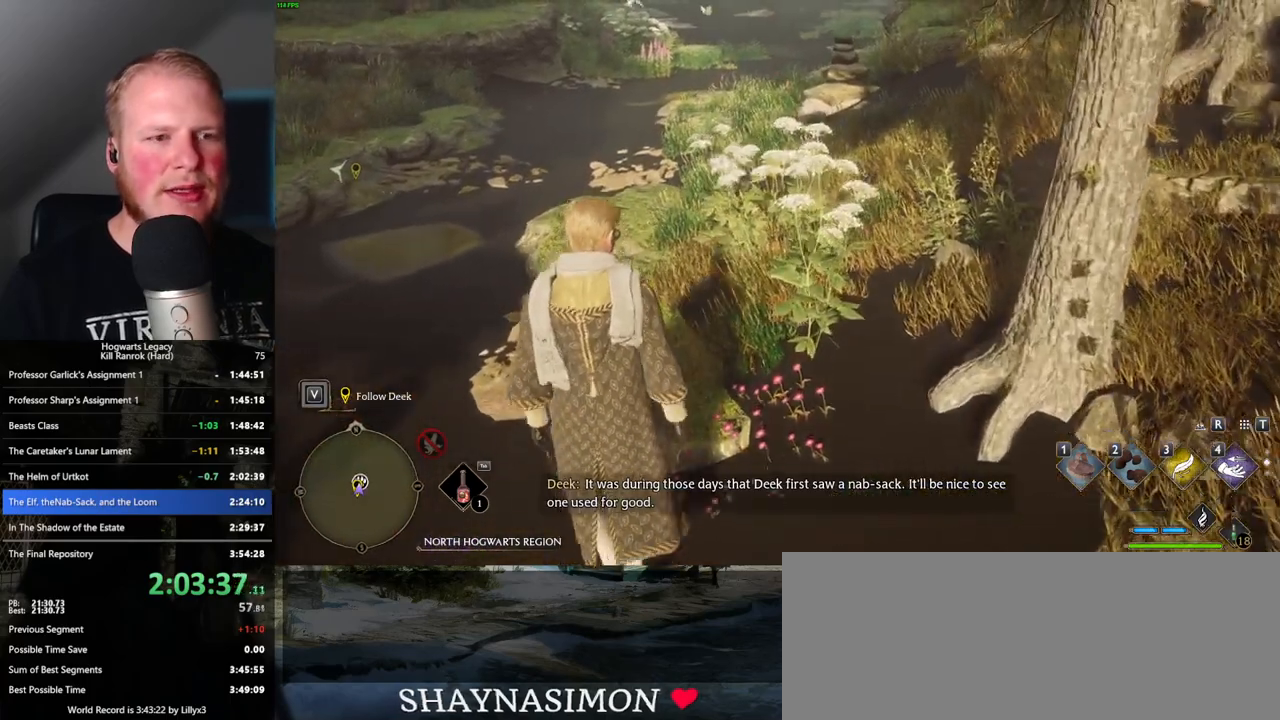
{"keys": ["w"], "mouse": [], "events": []}
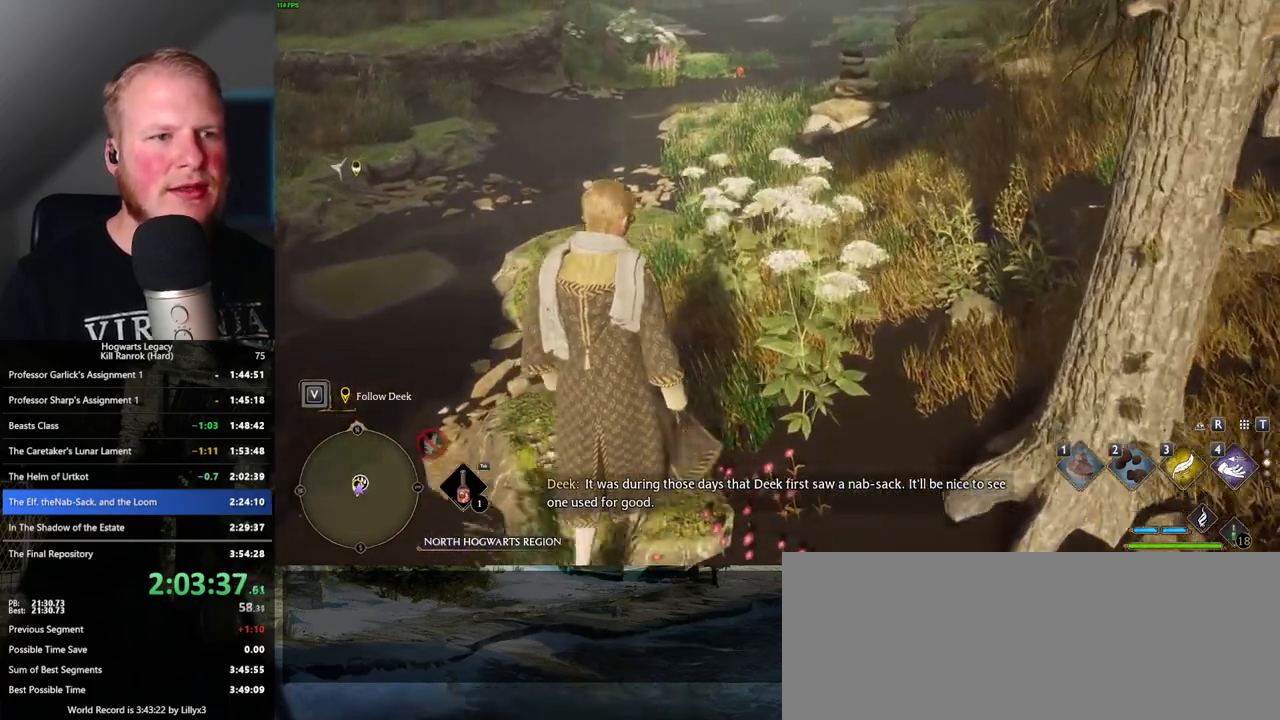
{"keys": ["w"], "mouse": [], "events": []}
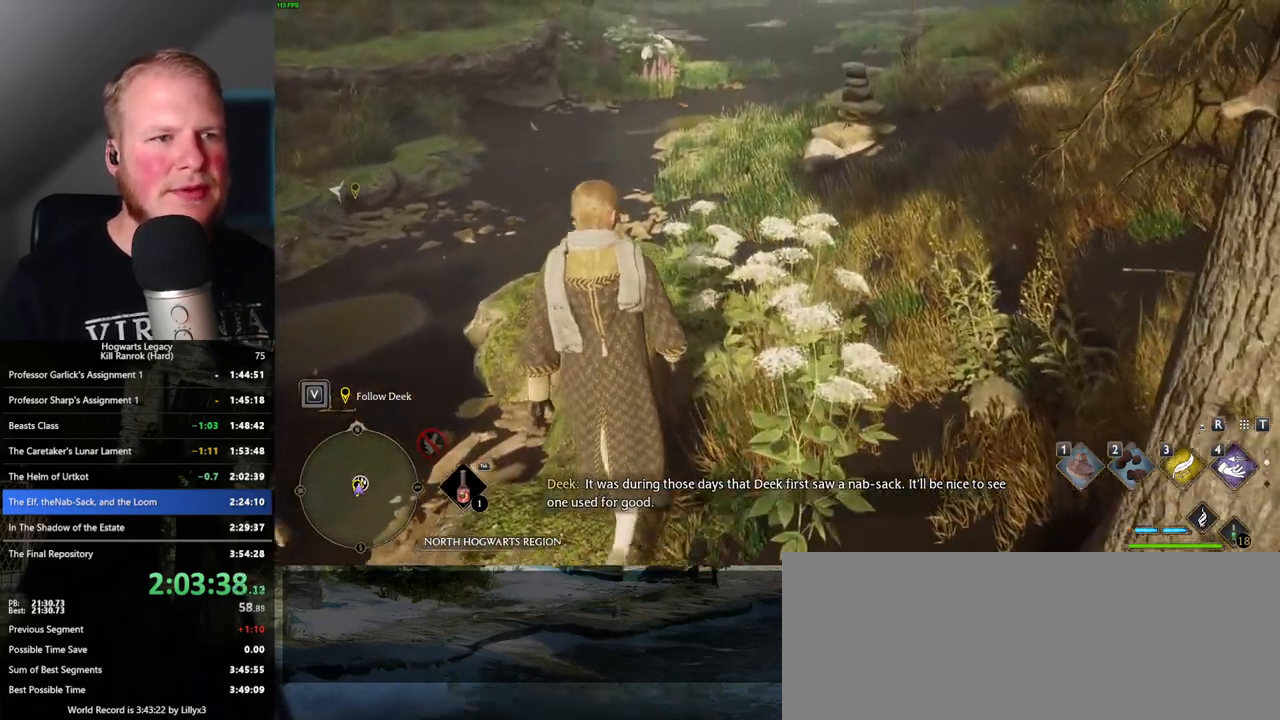
{"keys": ["w"], "mouse": [], "events": []}
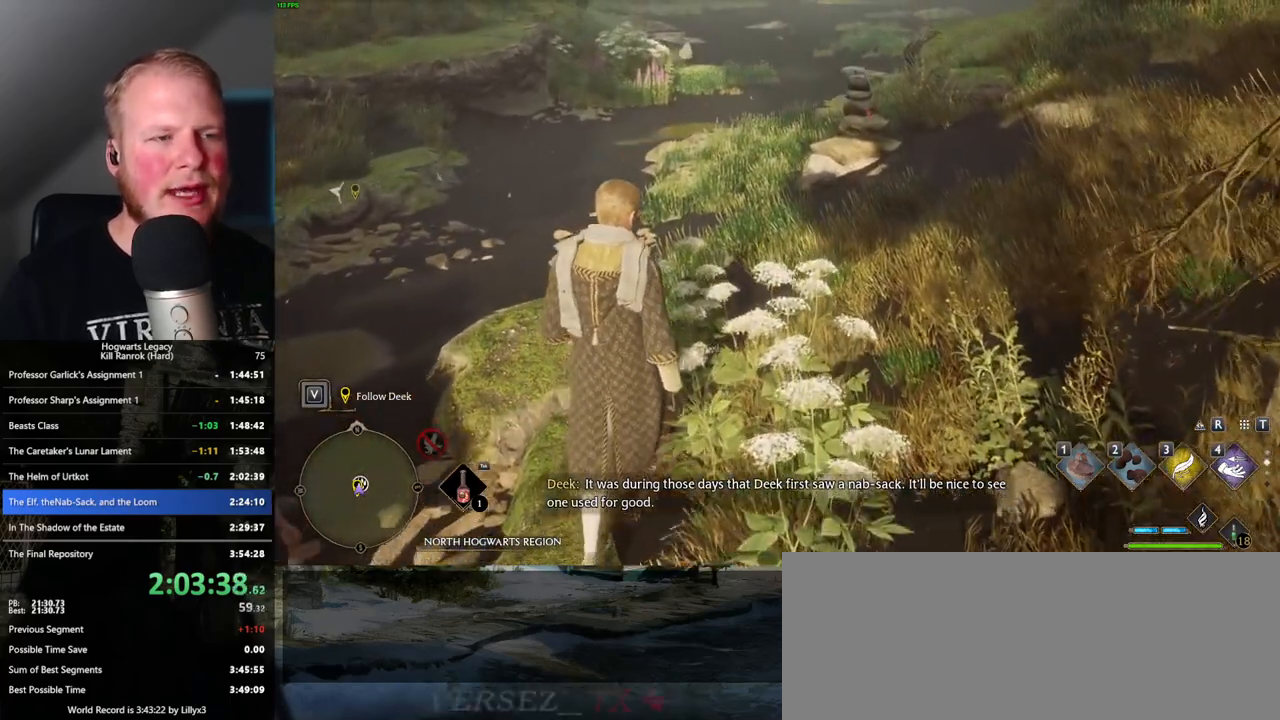
{"keys": ["w"], "mouse": [], "events": []}
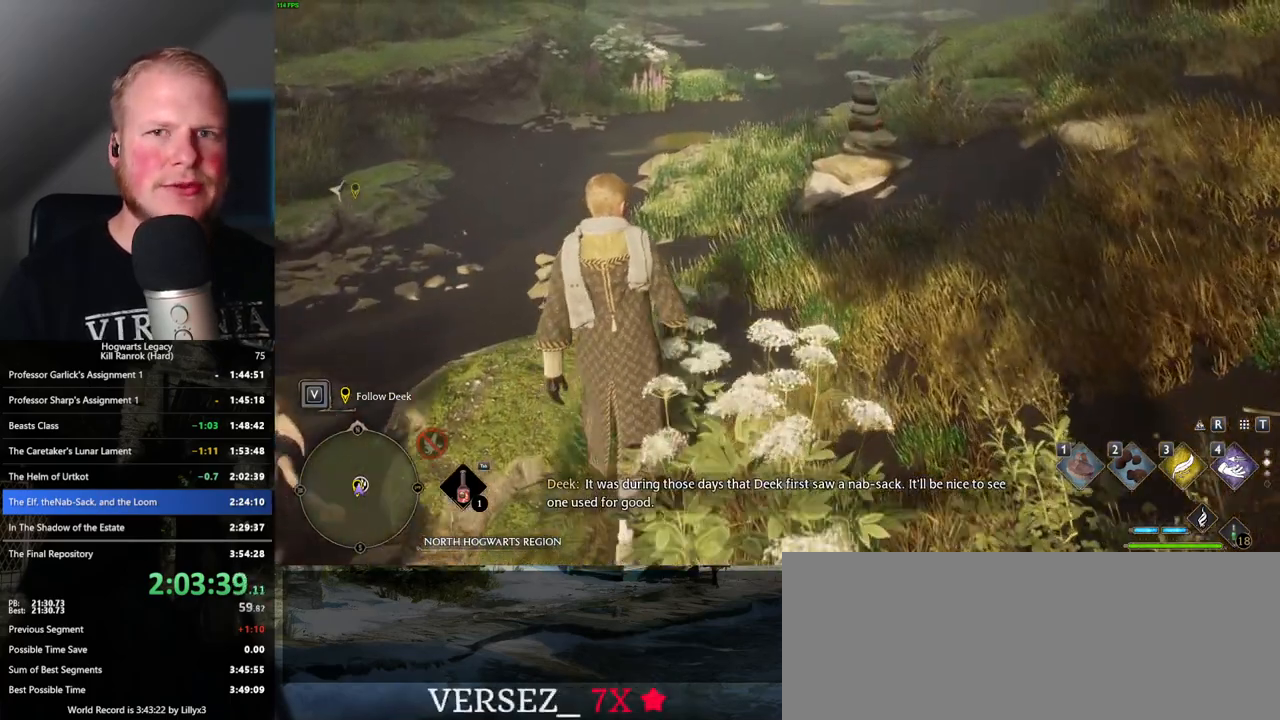
{"keys": ["w"], "mouse": [], "events": []}
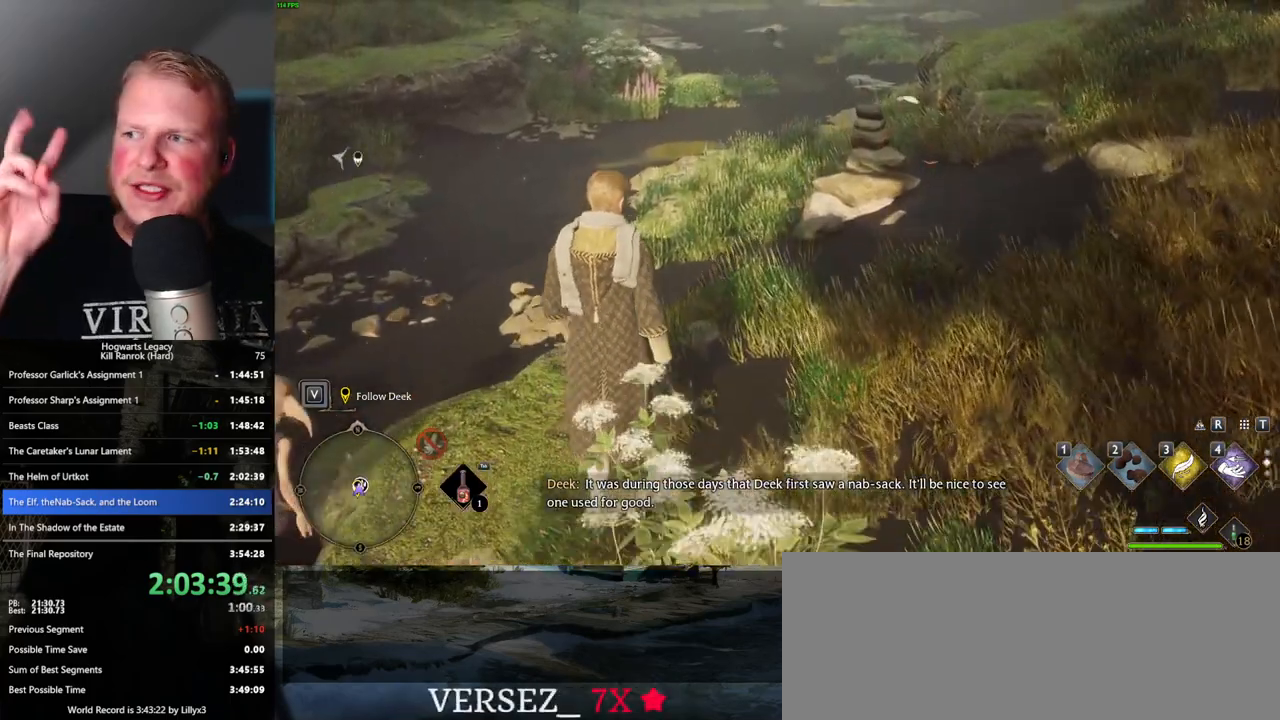
{"keys": ["w"], "mouse": [], "events": []}
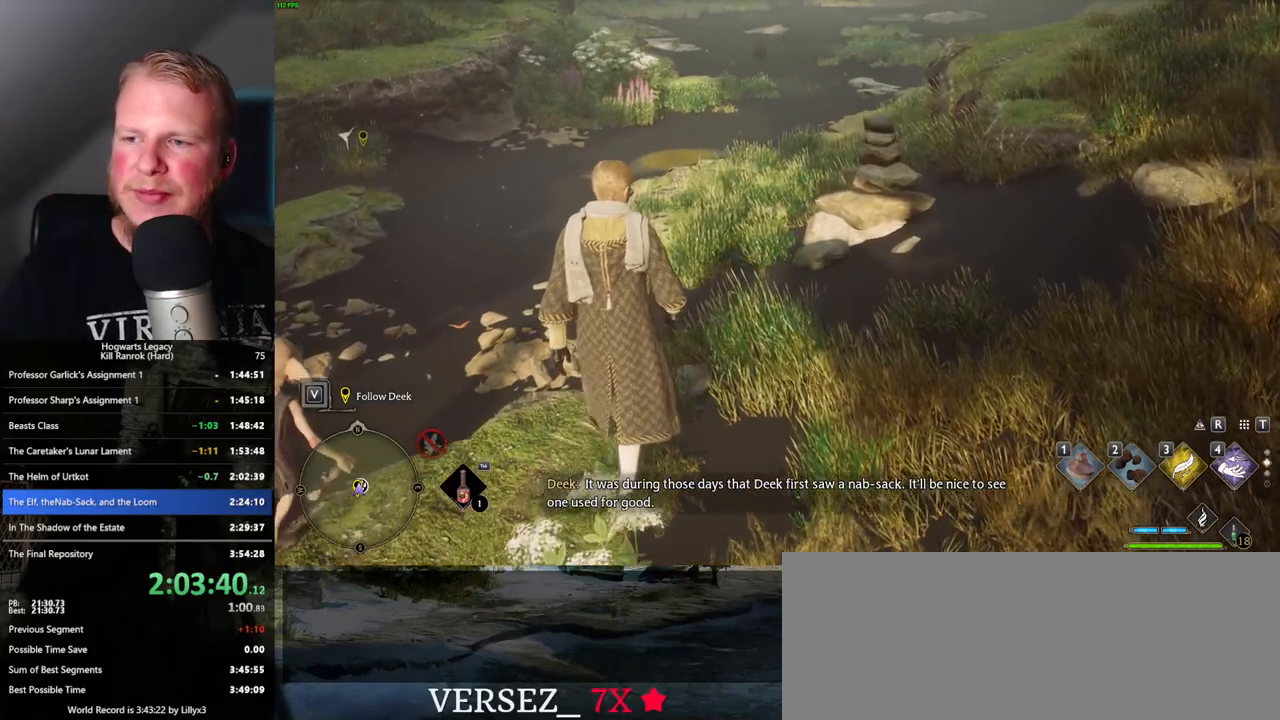
{"keys": ["w"], "mouse": [], "events": []}
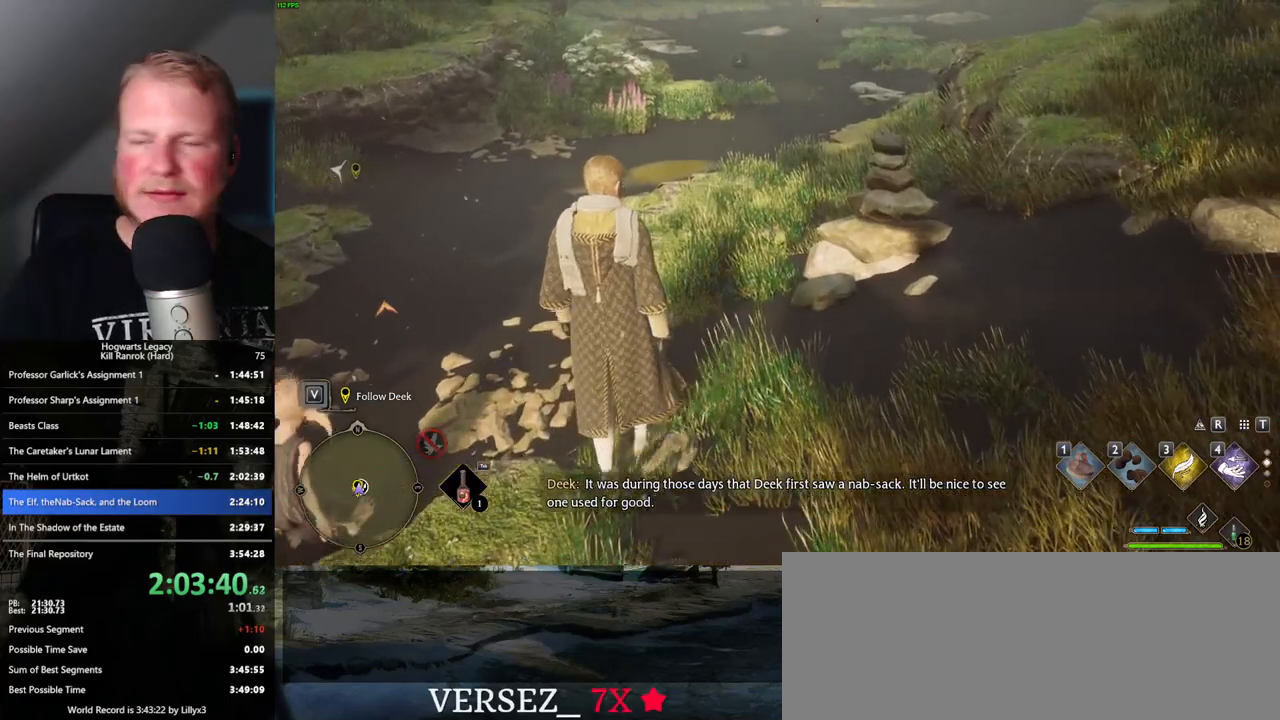
{"keys": ["w"], "mouse": [], "events": []}
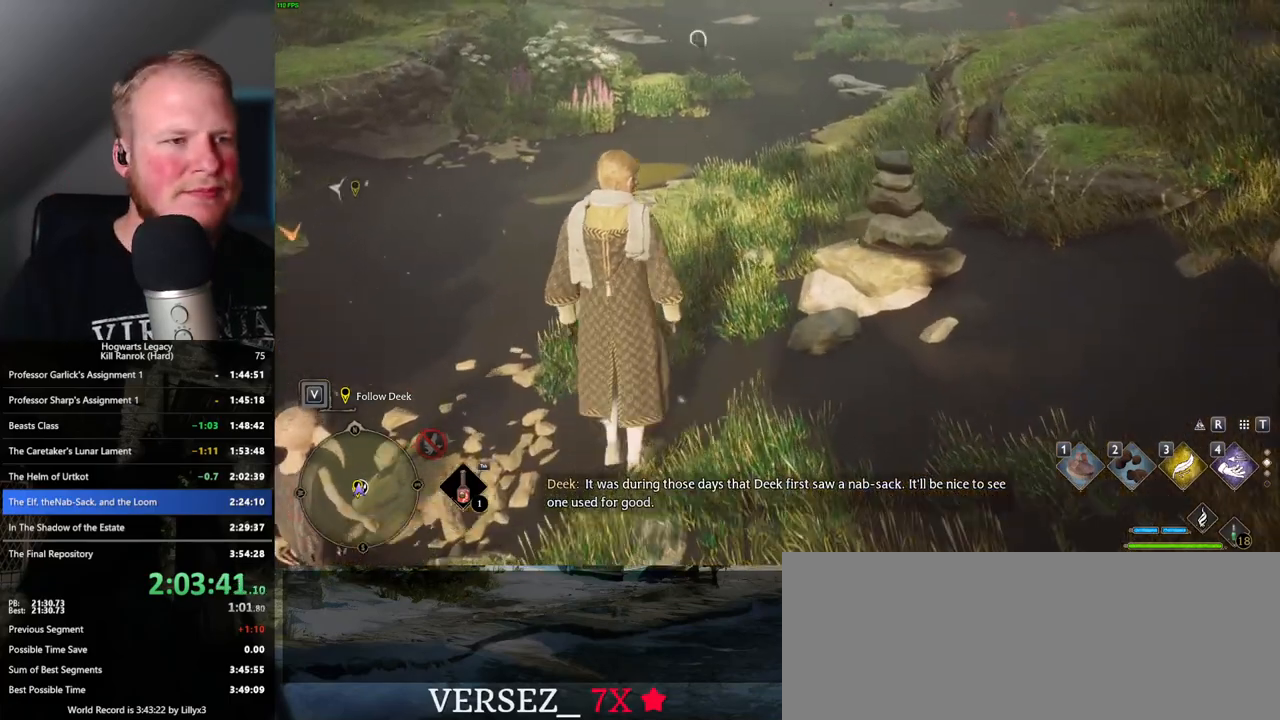
{"keys": ["w"], "mouse": [], "events": []}
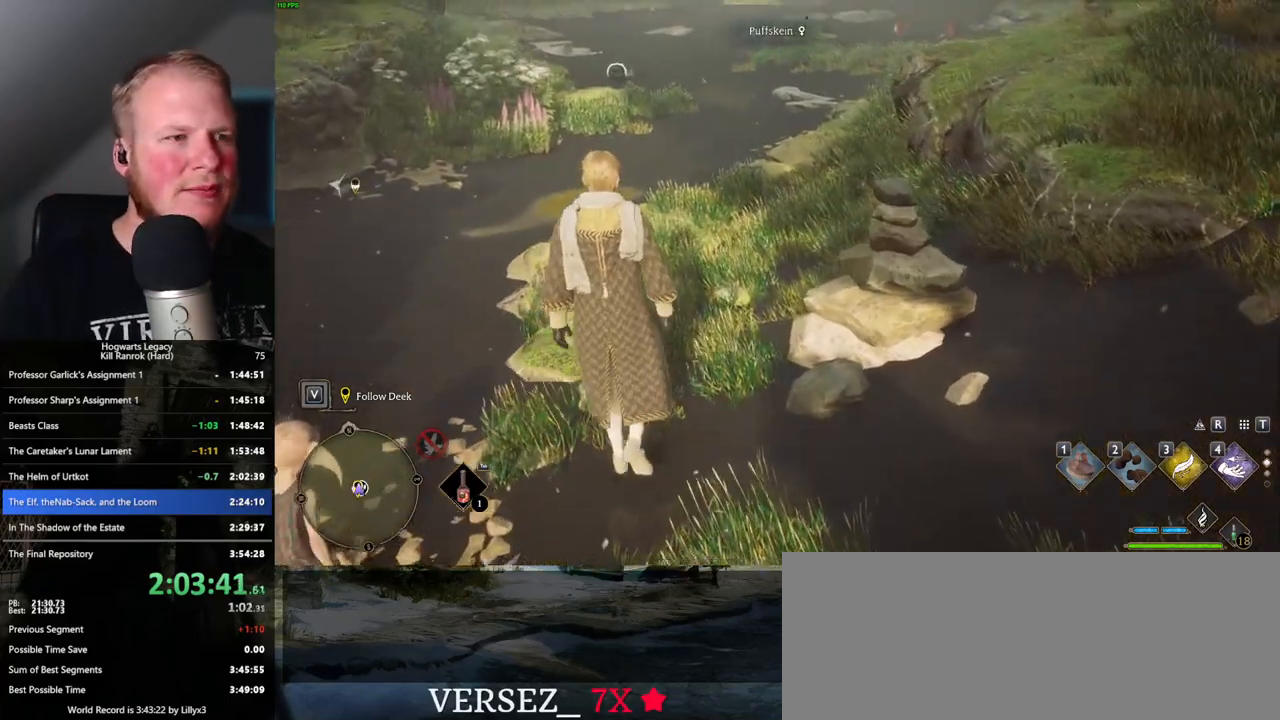
{"keys": ["w"], "mouse": [], "events": []}
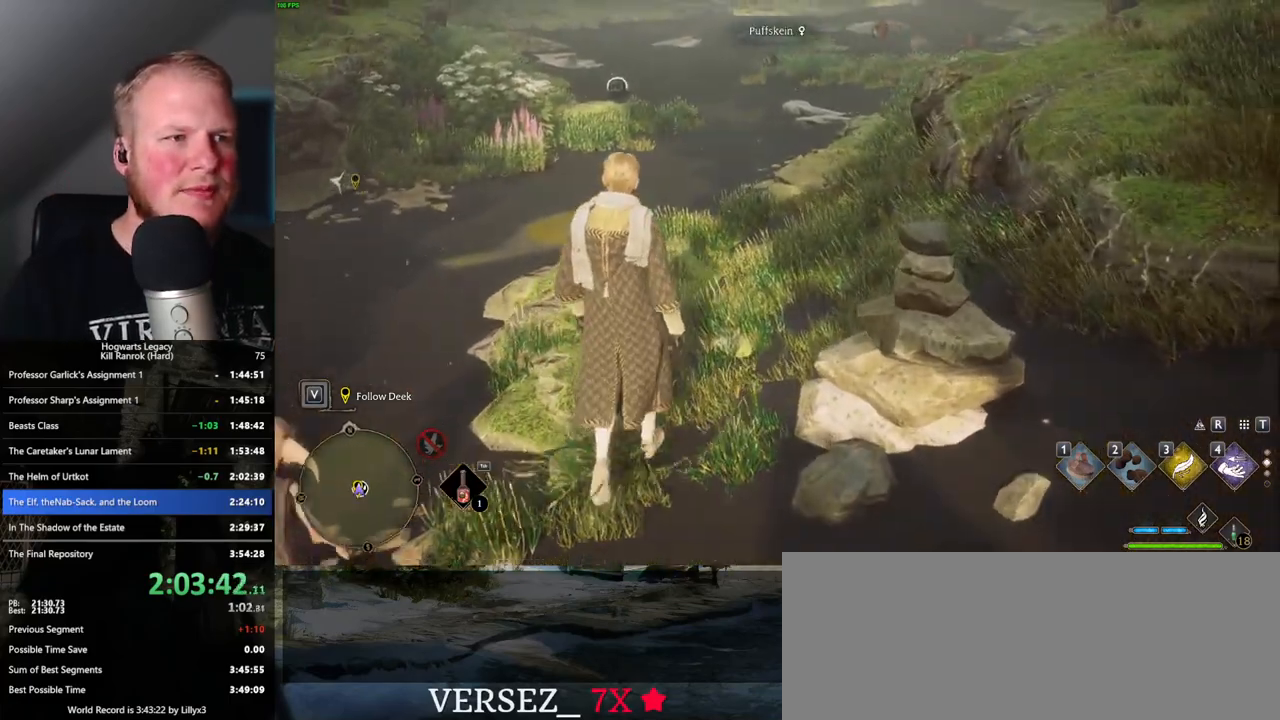
{"keys": ["w"], "mouse": [], "events": []}
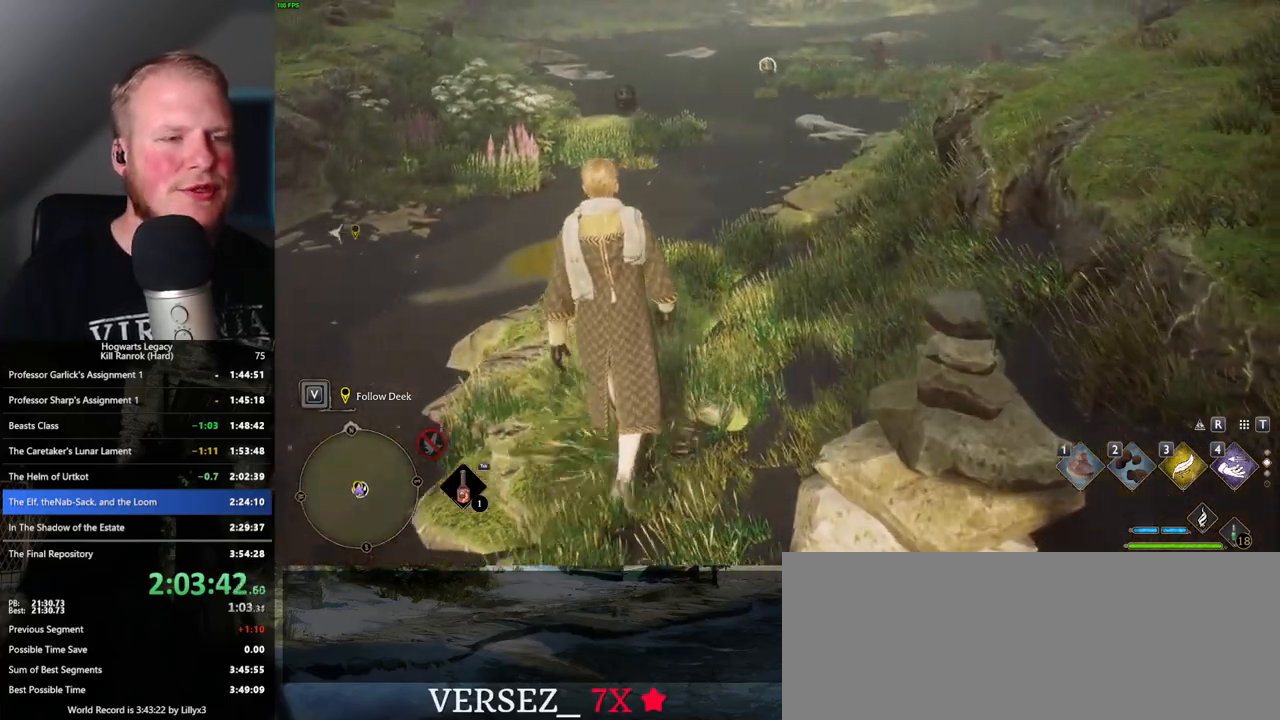
{"keys": ["w"], "mouse": [], "events": []}
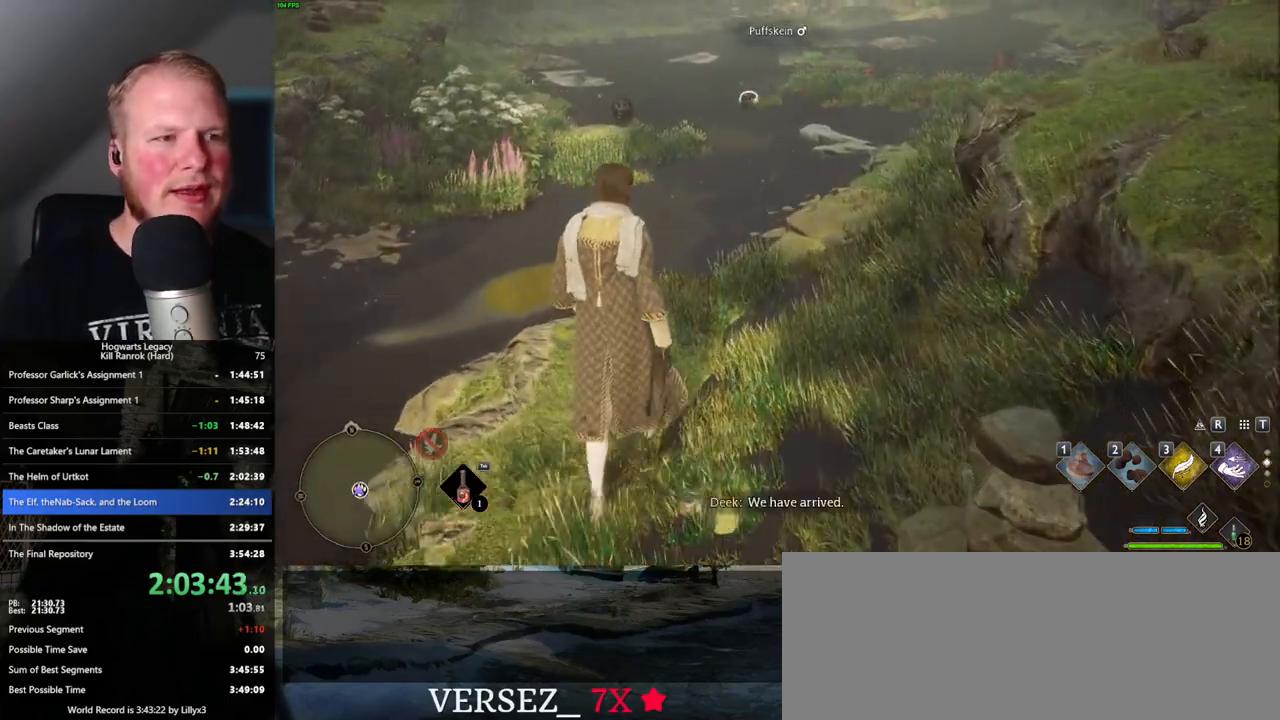
{"keys": ["w"], "mouse": [], "events": []}
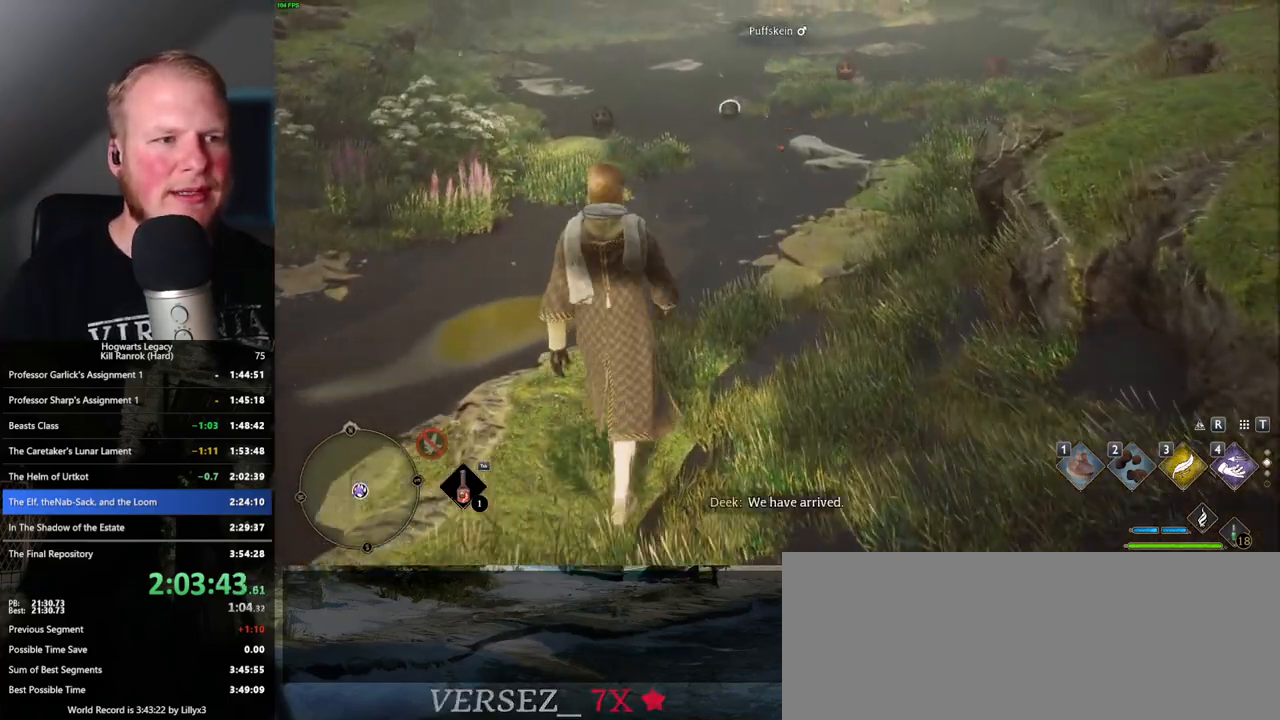
{"keys": ["w"], "mouse": [], "events": []}
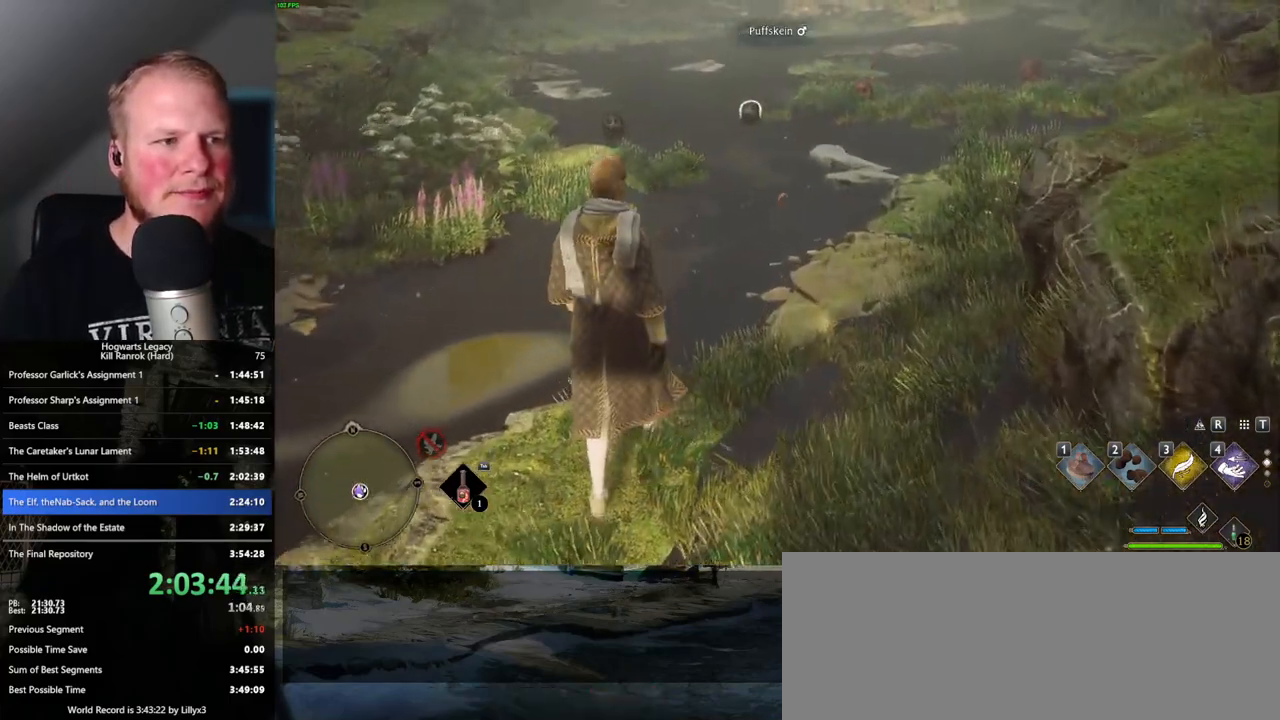
{"keys": ["w"], "mouse": [], "events": [[117, "d", "down"], [450, "d", "up"]]}
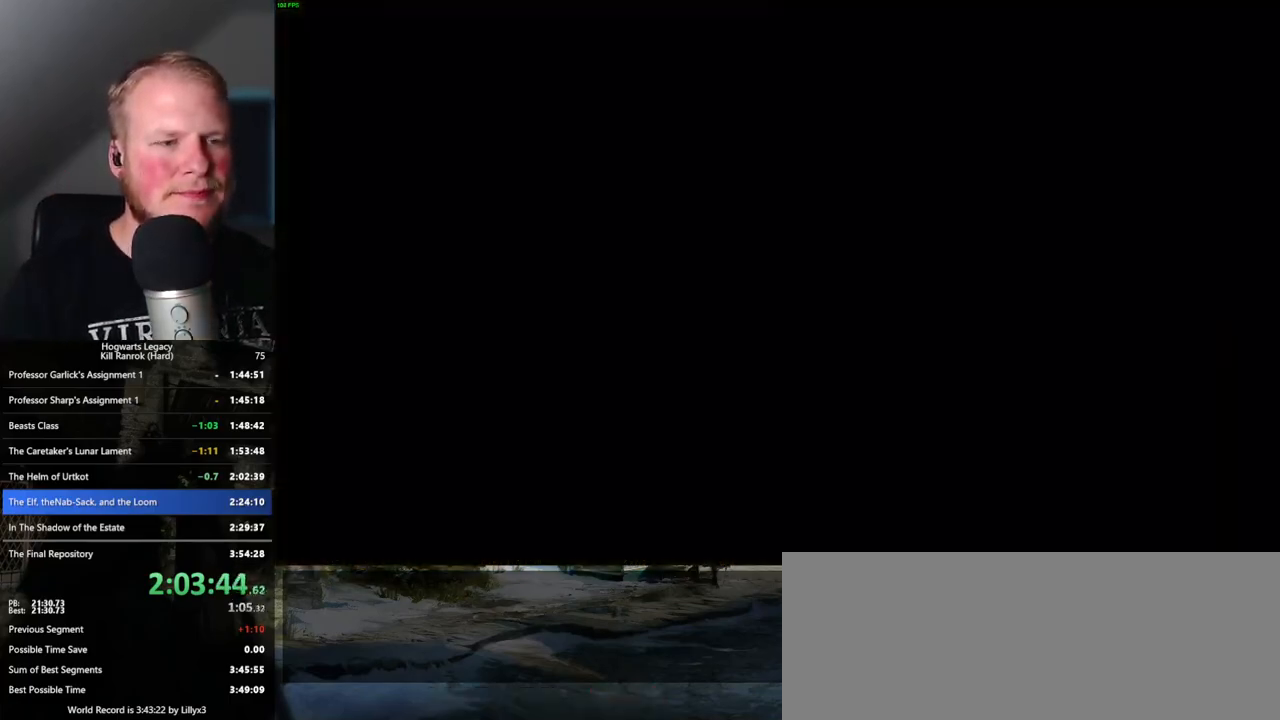
{"keys": ["q", "space"], "mouse": [], "events": [[17, "w", "up"], [234, "mouse_wheel", "down"], [284, "mouse_wheel", "up"], [284, "q", "down"], [300, "space", "down"], [317, "mouse_wheel", "down"], [350, "mouse_wheel", "up"], [350, "q", "up"], [367, "mouse_wheel", "down"], [367, "space", "up"], [417, "mouse_wheel", "up"], [467, "q", "down"], [484, "space", "down"]]}
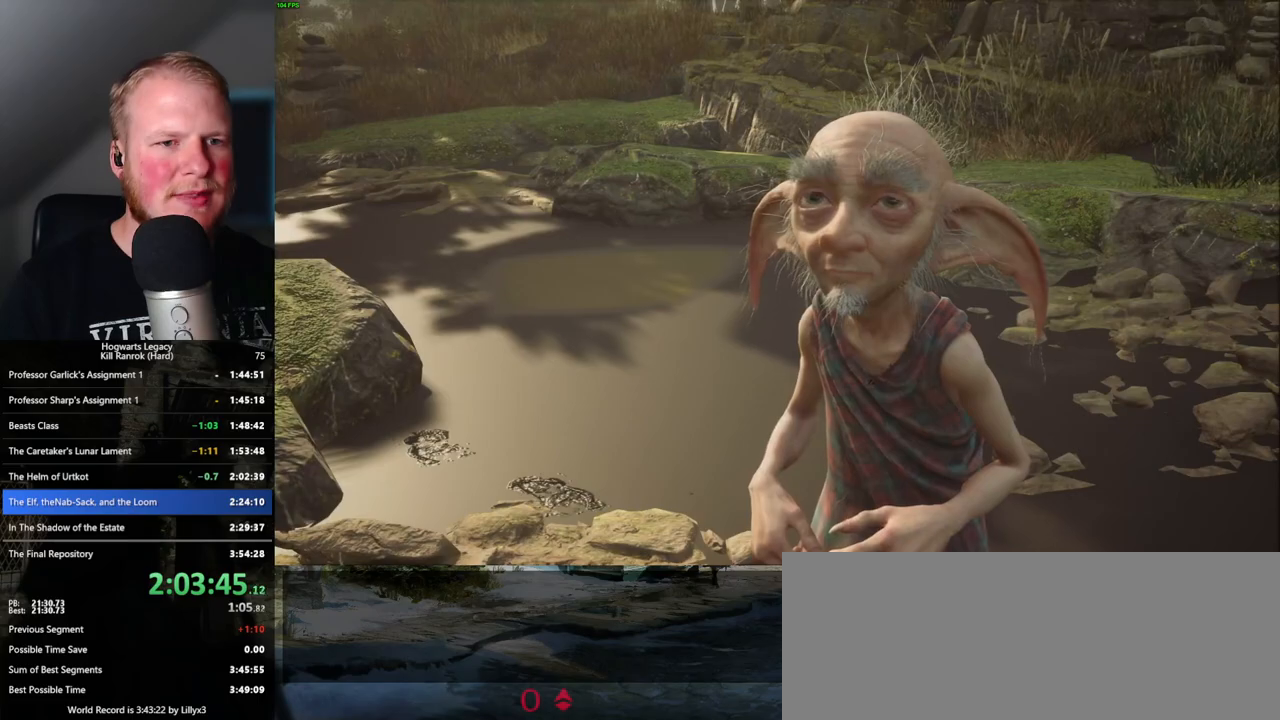
{"keys": ["q", "space"], "mouse": [], "events": [[34, "q", "up"], [34, "space", "up"], [134, "q", "down"], [184, "q", "up"], [200, "mouse_wheel", "down"], [267, "mouse_wheel", "up"], [284, "q", "down"], [300, "space", "down"], [334, "mouse_wheel", "down"], [367, "mouse_wheel", "up"], [367, "q", "up"], [367, "space", "up"], [467, "q", "down"], [484, "space", "down"]]}
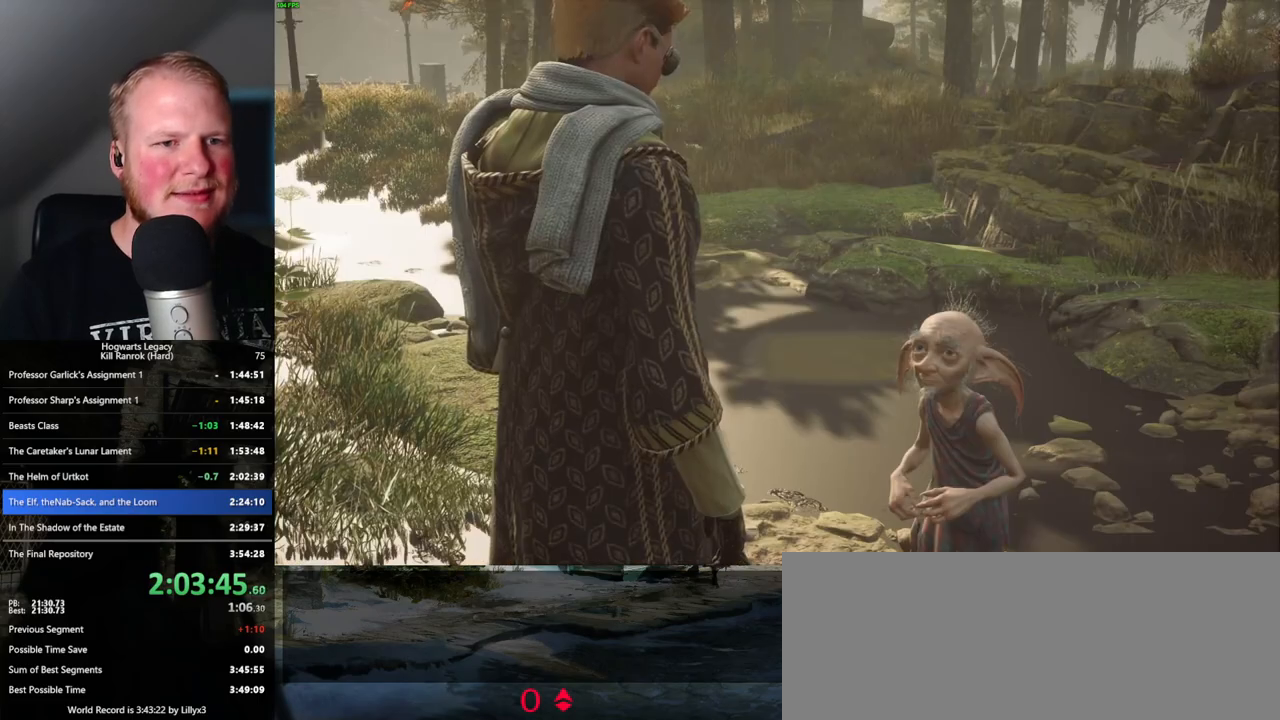
{"keys": [], "mouse": [], "events": [[34, "space", "up"], [50, "q", "up"], [117, "mouse_wheel", "down"], [117, "q", "down"], [134, "mouse_wheel", "up"], [134, "space", "down"], [167, "mouse_wheel", "down"], [200, "q", "up"], [200, "space", "up"], [284, "mouse_wheel", "up"], [284, "q", "down"], [284, "space", "down"], [334, "q", "up"], [350, "space", "up"], [434, "q", "down"], [450, "space", "down"], [500, "q", "up"], [500, "space", "up"]]}
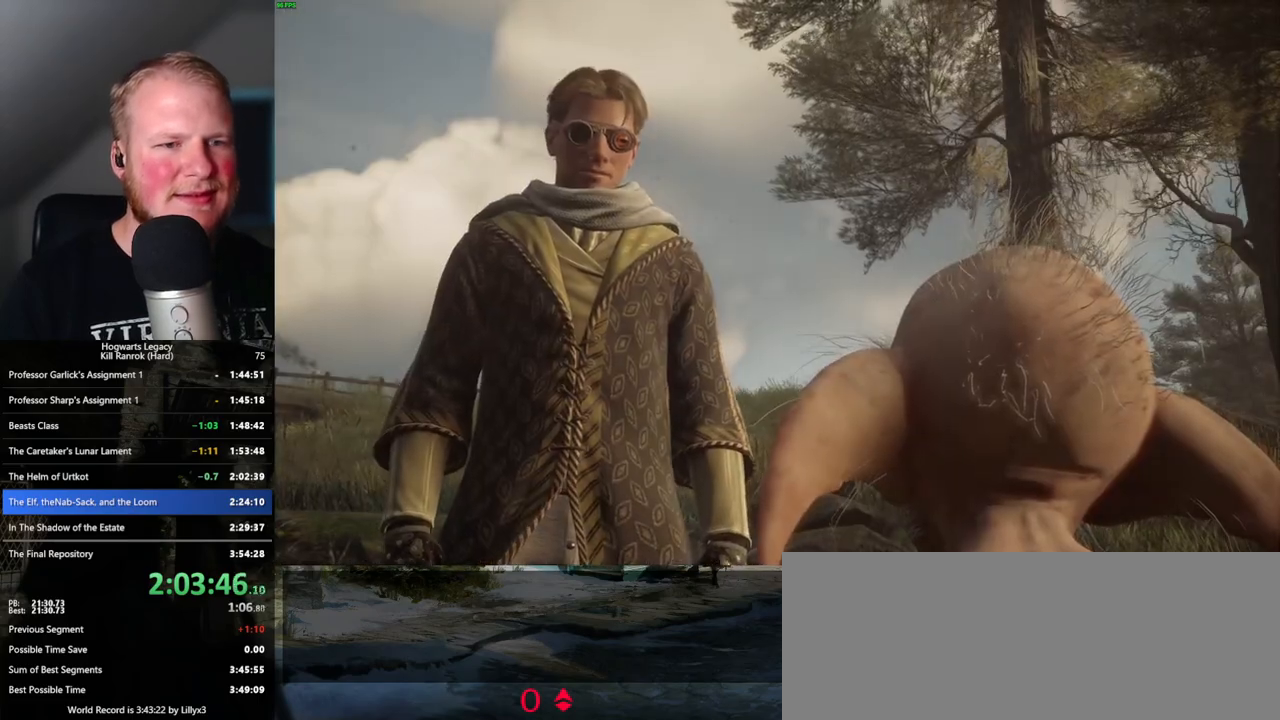
{"keys": [], "mouse": [], "events": [[67, "mouse_wheel", "down"], [84, "mouse_wheel", "up"], [84, "q", "down"], [100, "mouse_wheel", "down"], [100, "space", "down"], [150, "mouse_wheel", "up"], [150, "q", "up"], [167, "mouse_wheel", "down"], [167, "space", "up"], [267, "space", "down"], [317, "mouse_wheel", "up"], [317, "space", "up"], [417, "space", "down"], [434, "q", "down"], [467, "q", "up"], [467, "space", "up"]]}
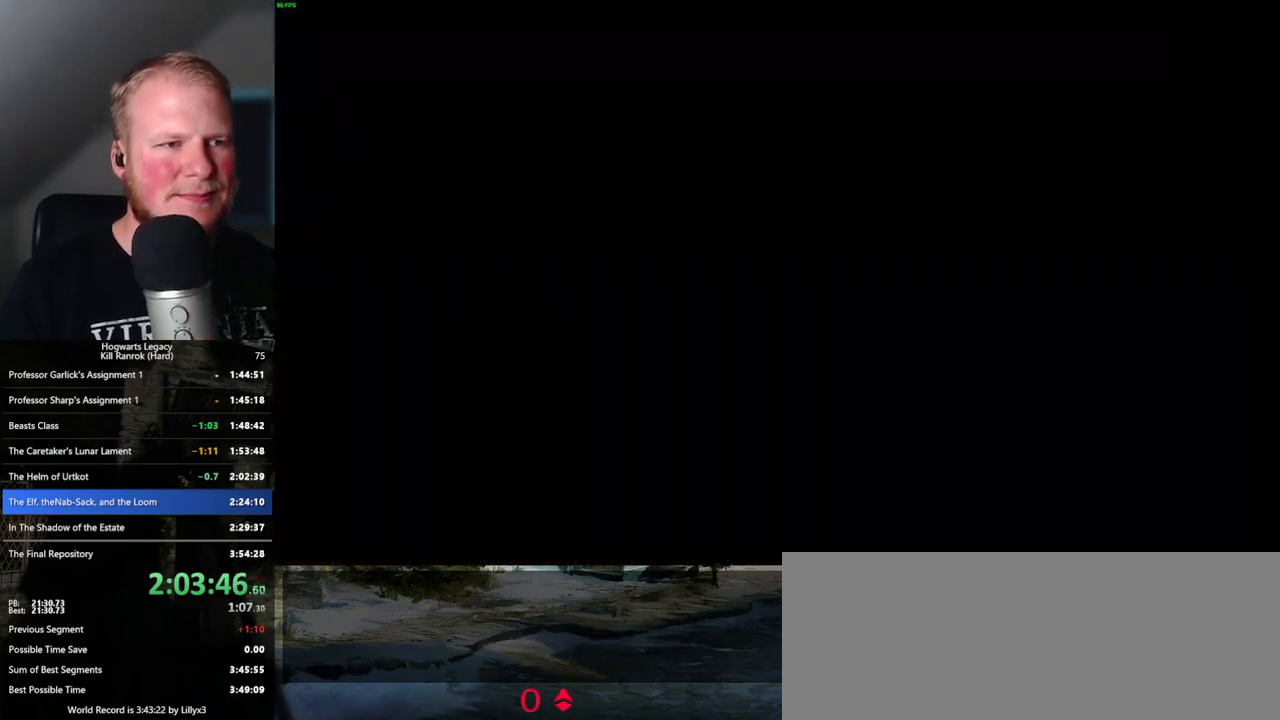
{"keys": ["d", "space"], "mouse": [], "events": [[367, "d", "down"], [367, "s", "down"], [417, "space", "down"], [450, "s", "up"]]}
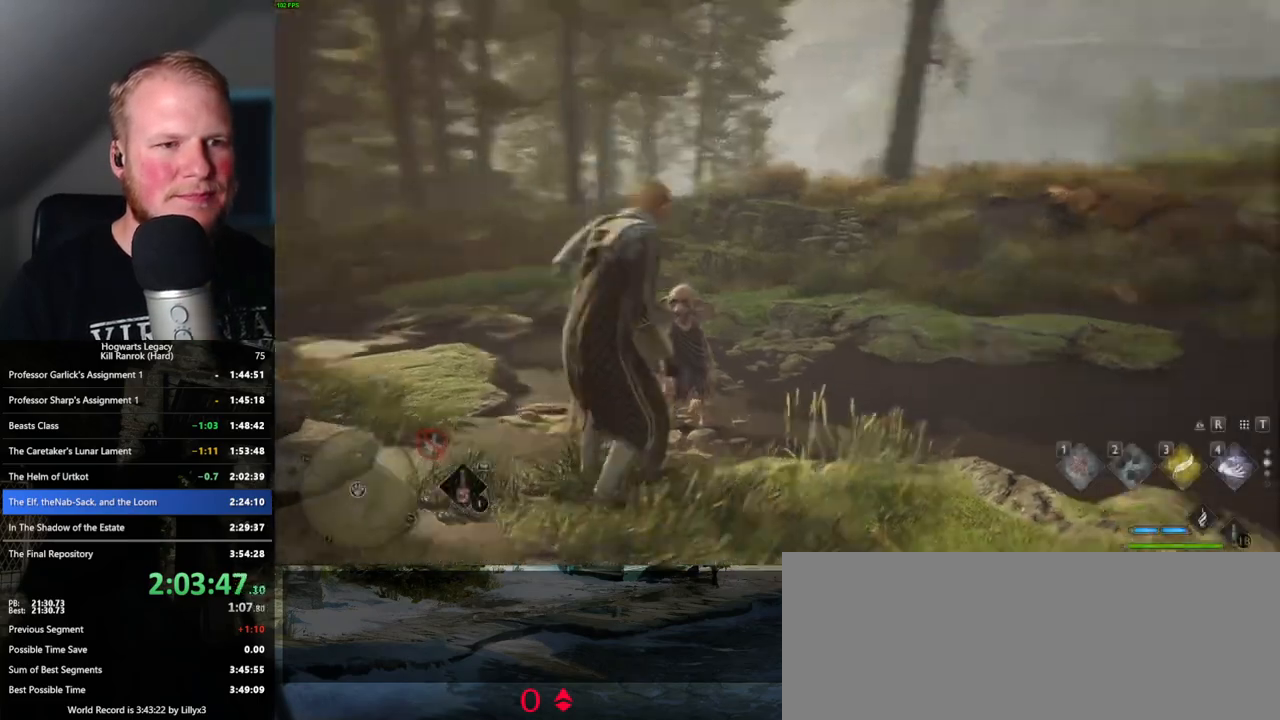
{"keys": ["d", "w"], "mouse": [], "events": [[34, "w", "down"], [100, "w", "up"], [217, "space", "up"], [284, "w", "down"]]}